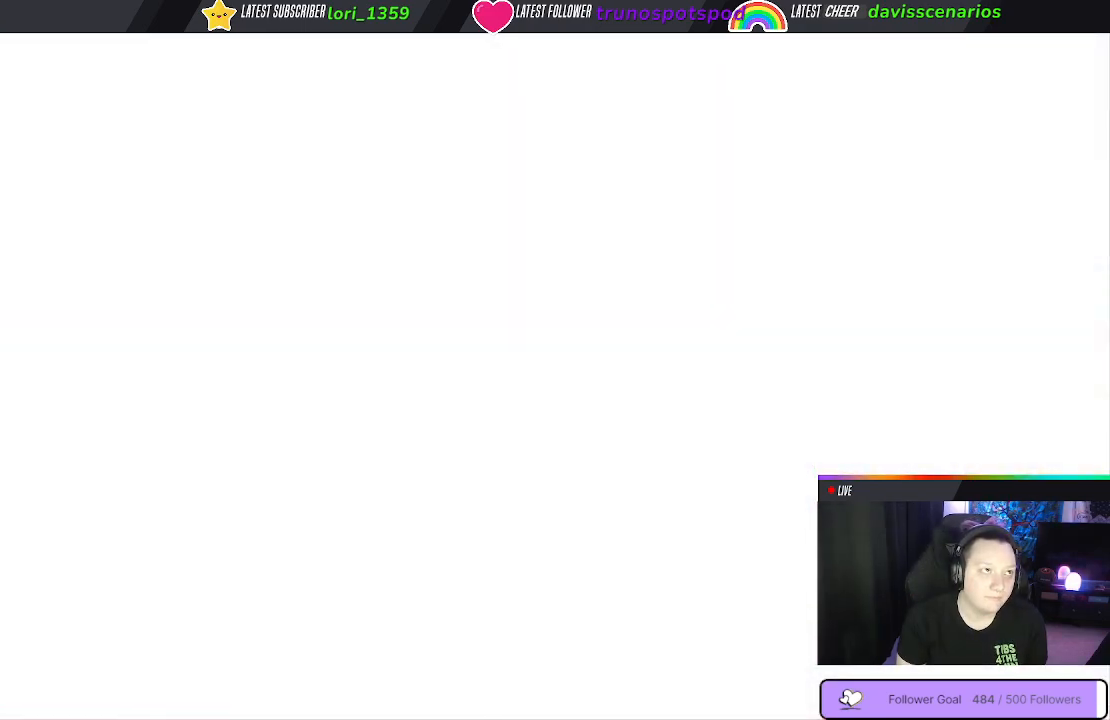
Gameplay with a controller (Xbox layout); each line is a JSON object with the inputs held at the frame after it. "events" lists button and stick changes between this image and that frame as [ms after this image, input, new state], when the widget could be followed in between. Not read: SHARE.
{"buttons": [], "left_stick": "center", "right_stick": "center", "events": []}
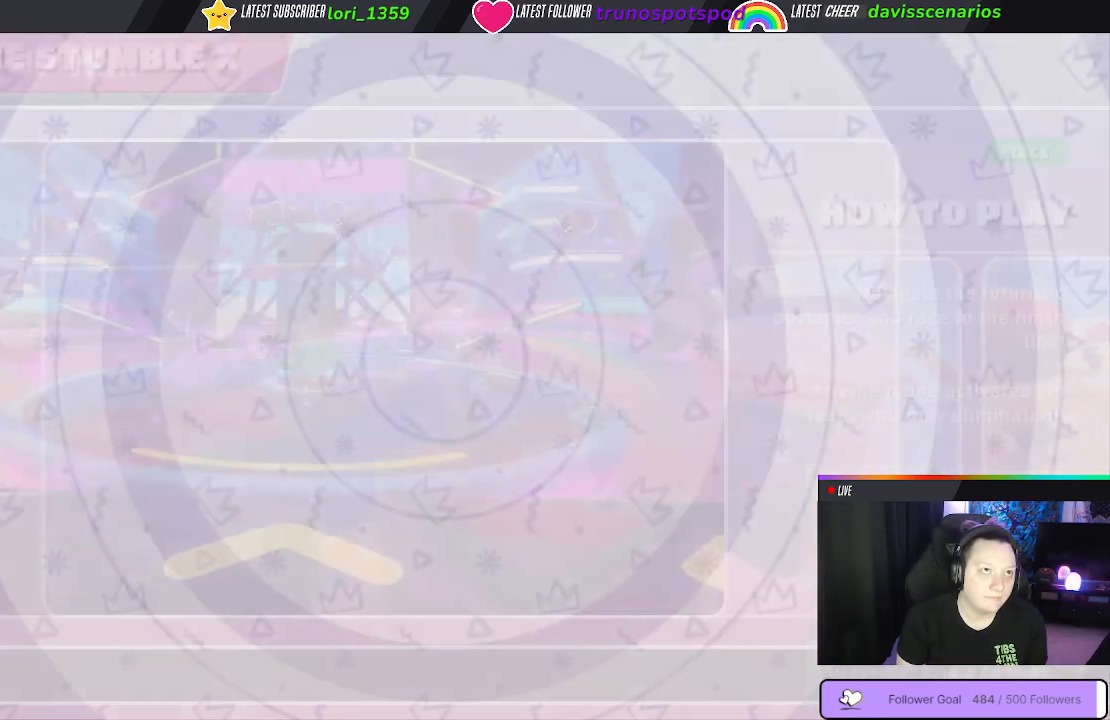
{"buttons": [], "left_stick": "center", "right_stick": "center", "events": []}
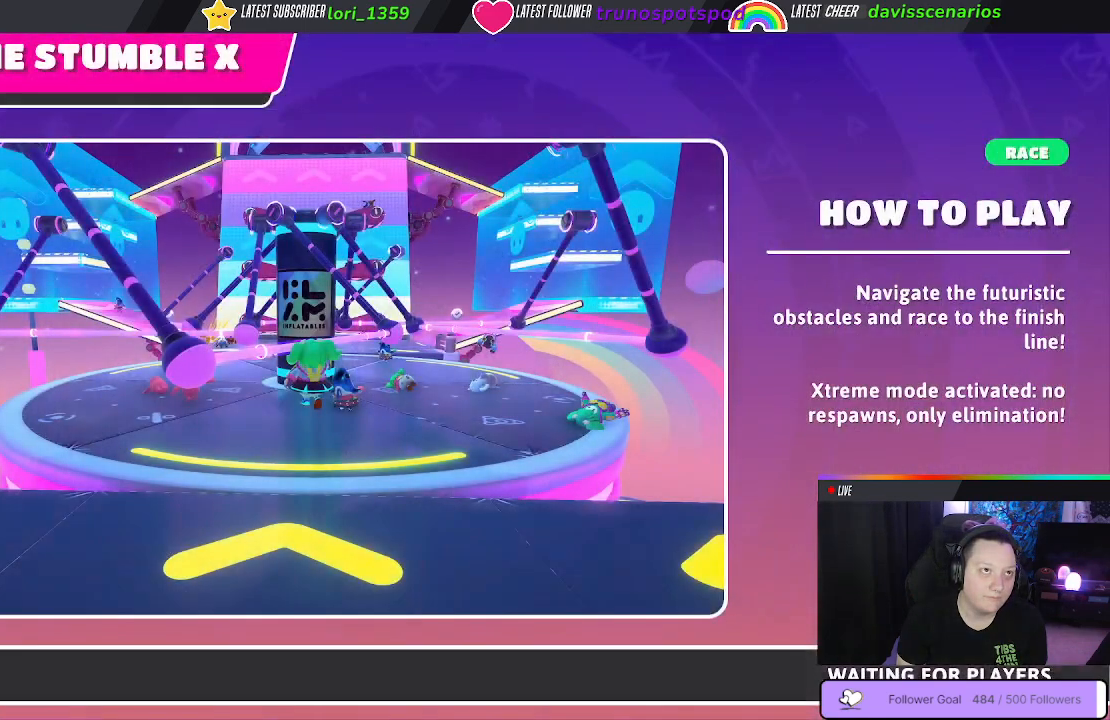
{"buttons": [], "left_stick": "center", "right_stick": "center", "events": []}
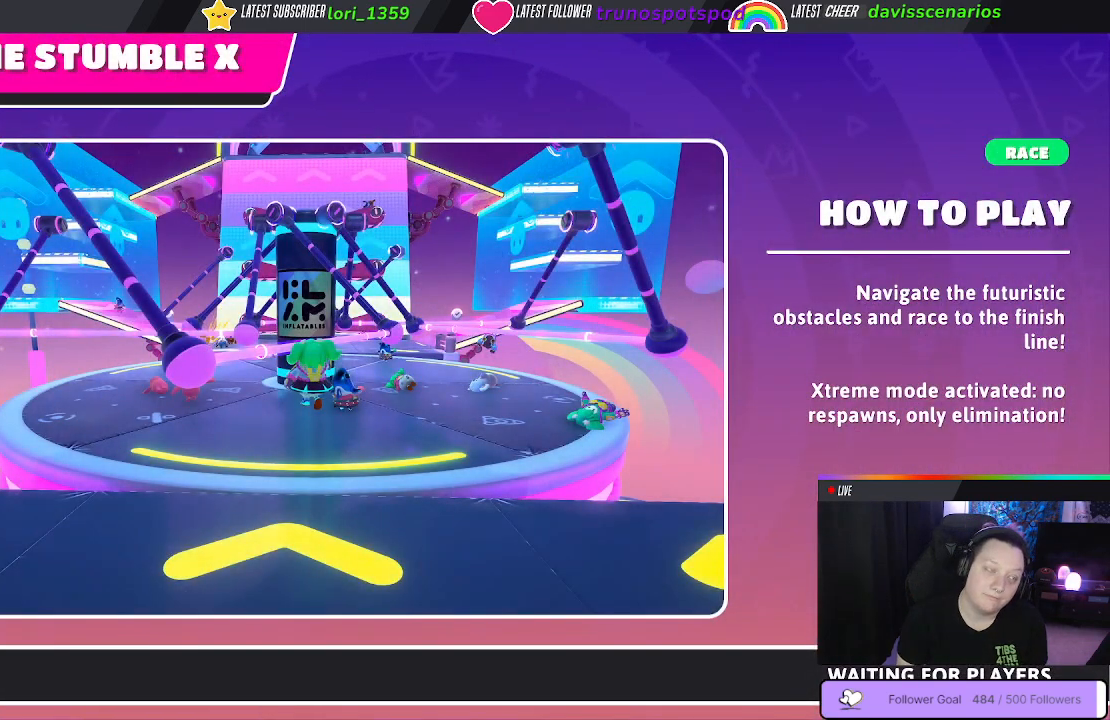
{"buttons": [], "left_stick": "center", "right_stick": "center", "events": []}
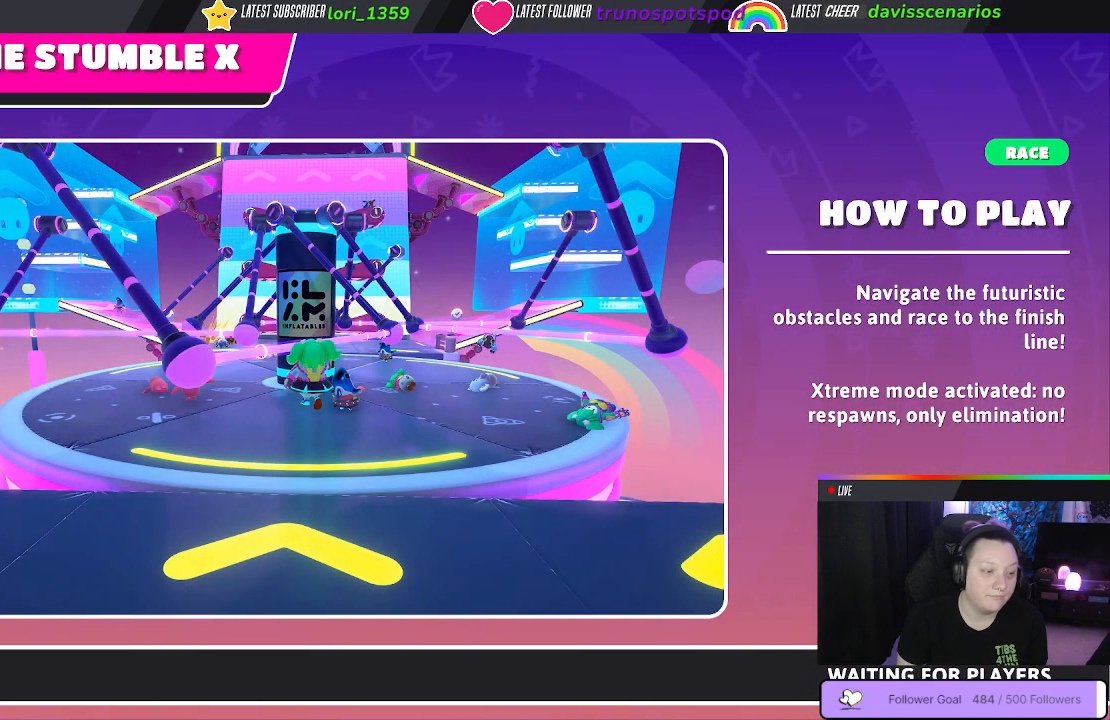
{"buttons": [], "left_stick": "center", "right_stick": "center", "events": []}
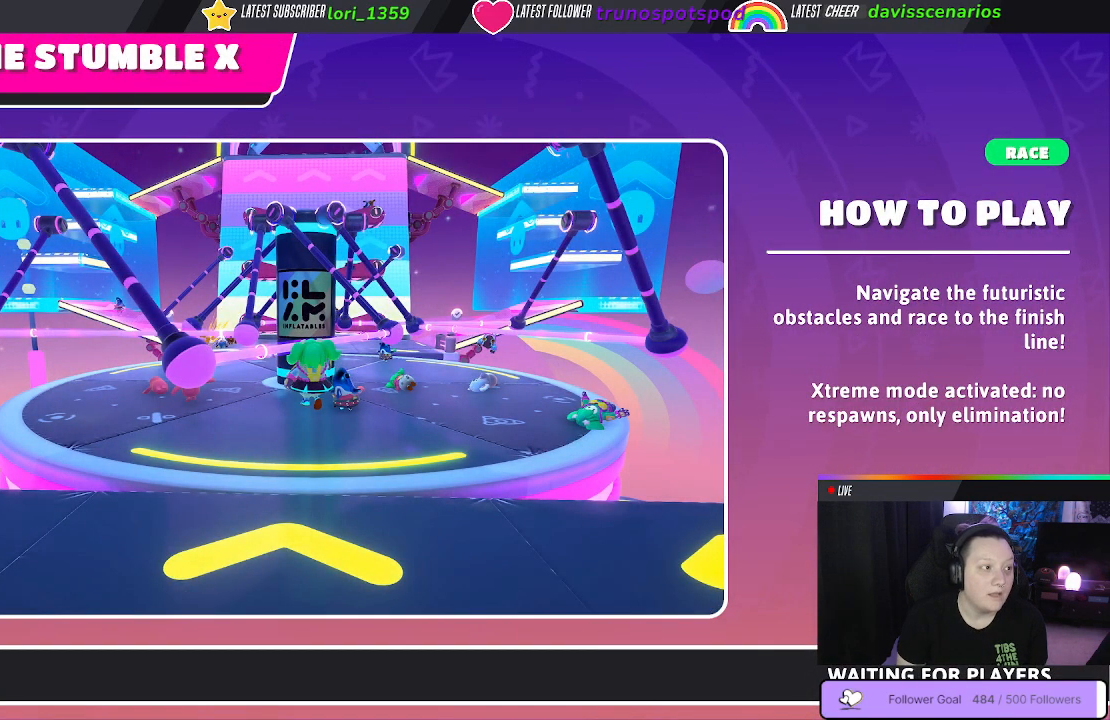
{"buttons": [], "left_stick": "center", "right_stick": "center", "events": []}
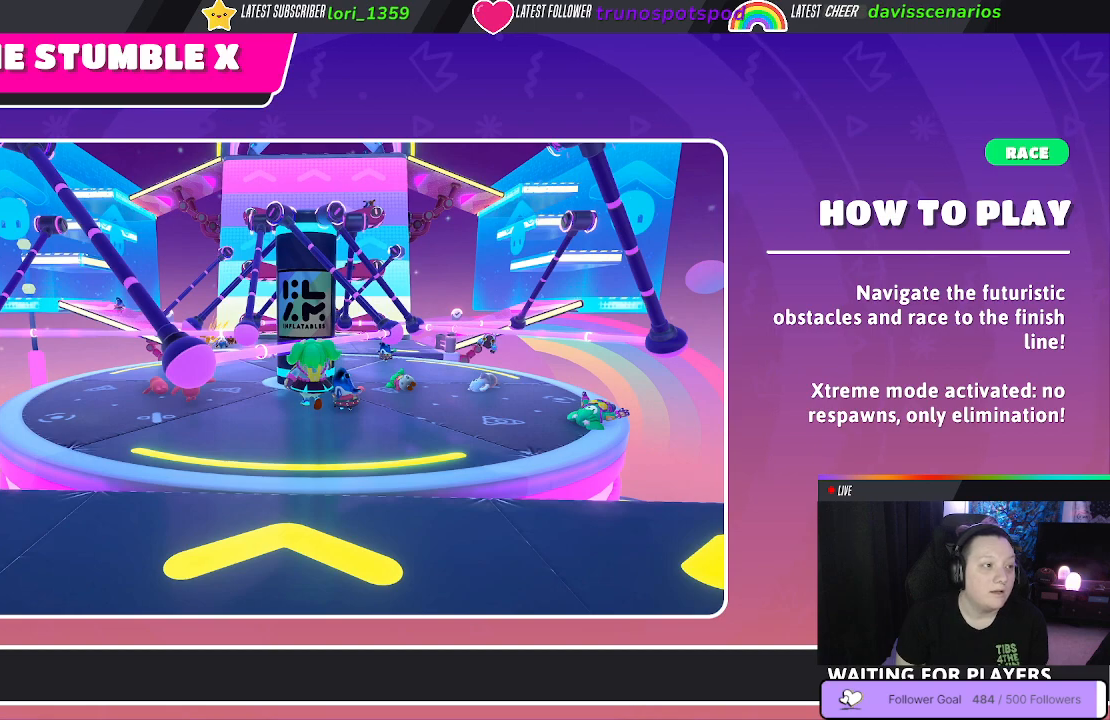
{"buttons": [], "left_stick": "center", "right_stick": "center", "events": []}
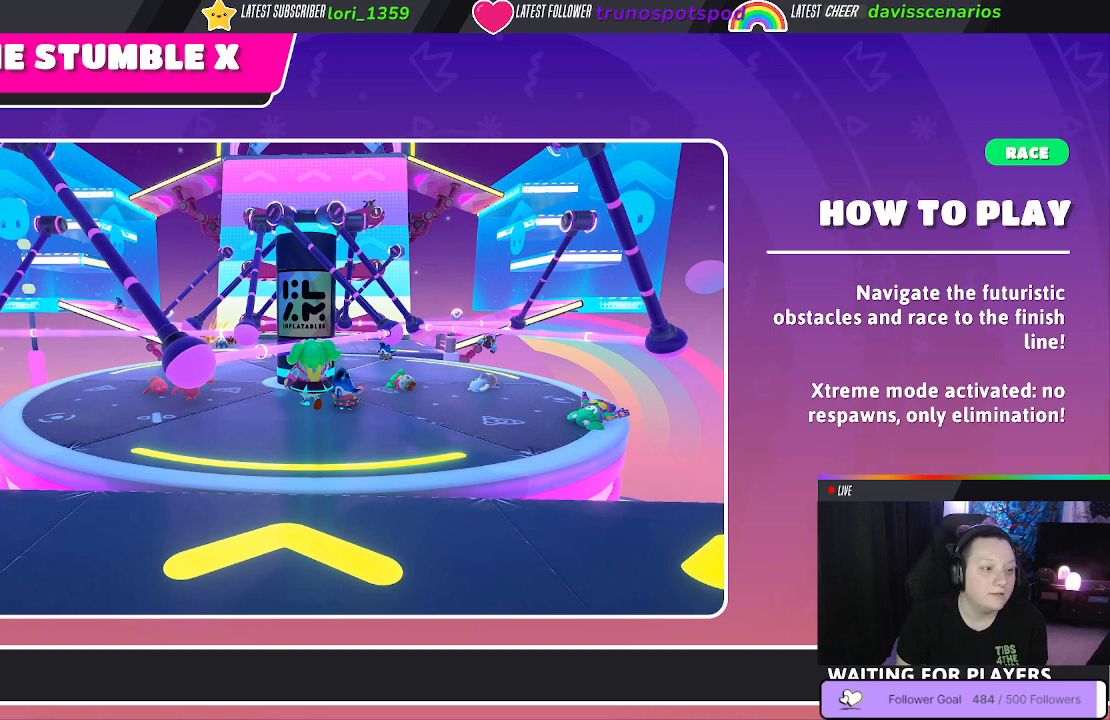
{"buttons": [], "left_stick": "center", "right_stick": "center", "events": []}
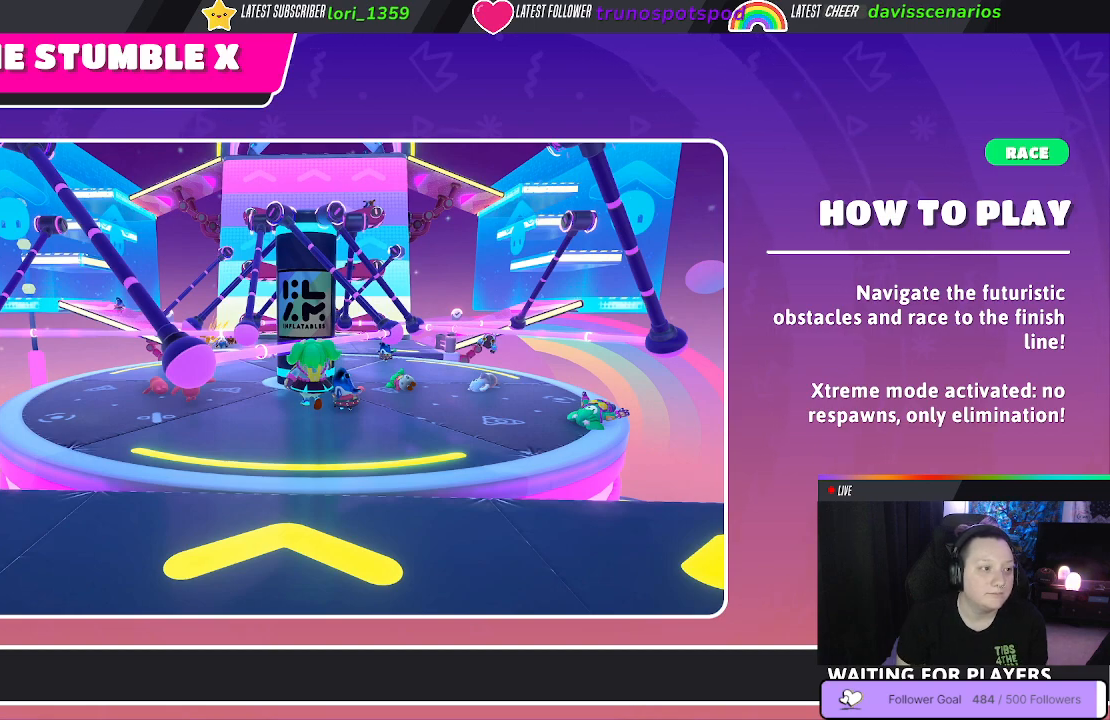
{"buttons": [], "left_stick": "up-left", "right_stick": "down", "events": [[317, "right_stick", "down"], [333, "left_stick", "up-left"]]}
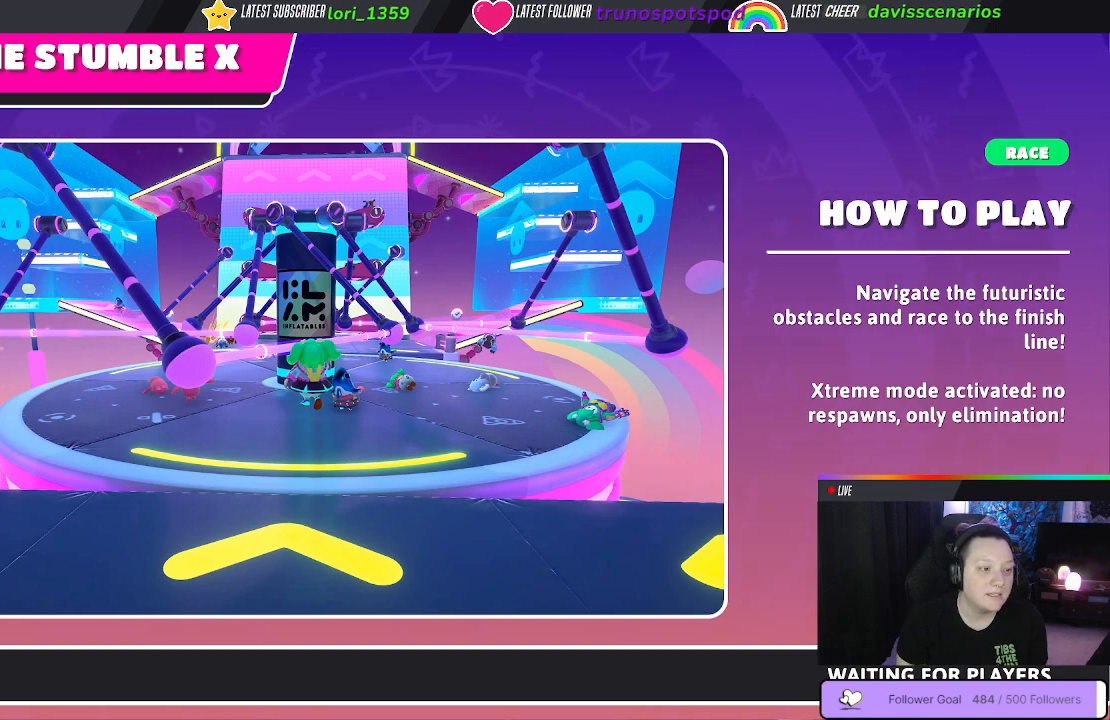
{"buttons": [], "left_stick": "up-left", "right_stick": "down-right", "events": [[167, "left_stick", "down-right"], [200, "right_stick", "center"], [383, "left_stick", "down-left"], [450, "left_stick", "up-left"], [483, "right_stick", "down-right"]]}
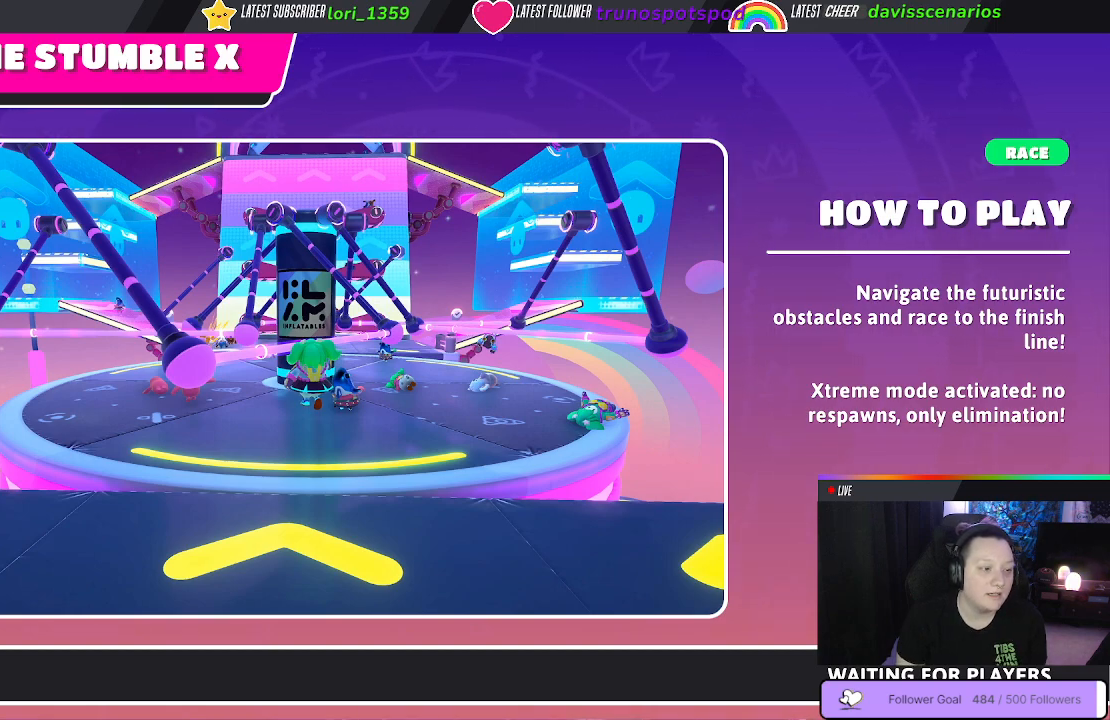
{"buttons": [], "left_stick": "down-left", "right_stick": "center", "events": [[300, "left_stick", "down-left"], [483, "right_stick", "center"]]}
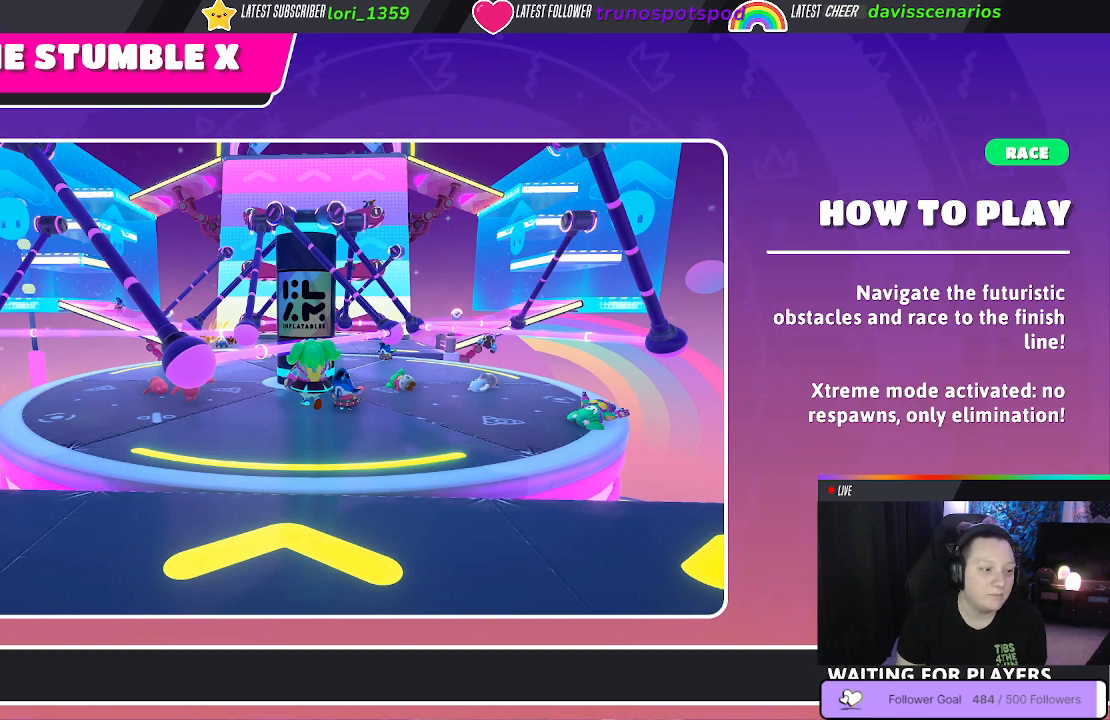
{"buttons": [], "left_stick": "down", "right_stick": "center", "events": [[50, "left_stick", "down"], [333, "right_stick", "right"], [450, "right_stick", "center"]]}
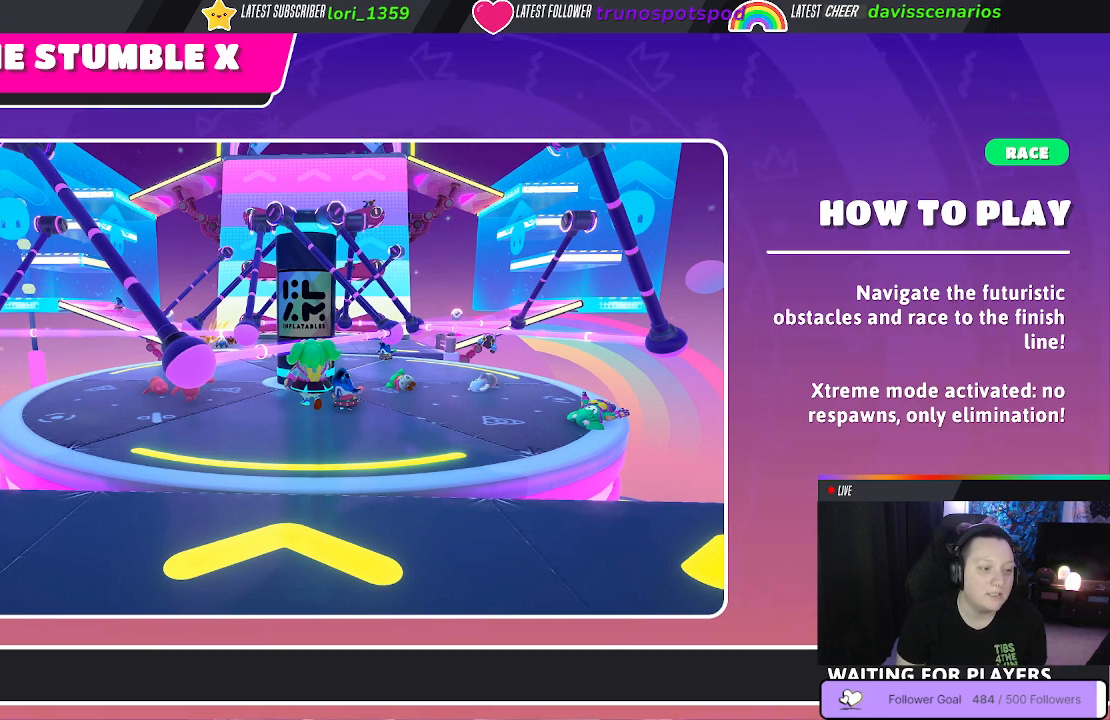
{"buttons": [], "left_stick": "up-right", "right_stick": "center", "events": [[17, "left_stick", "right"], [117, "left_stick", "up-right"]]}
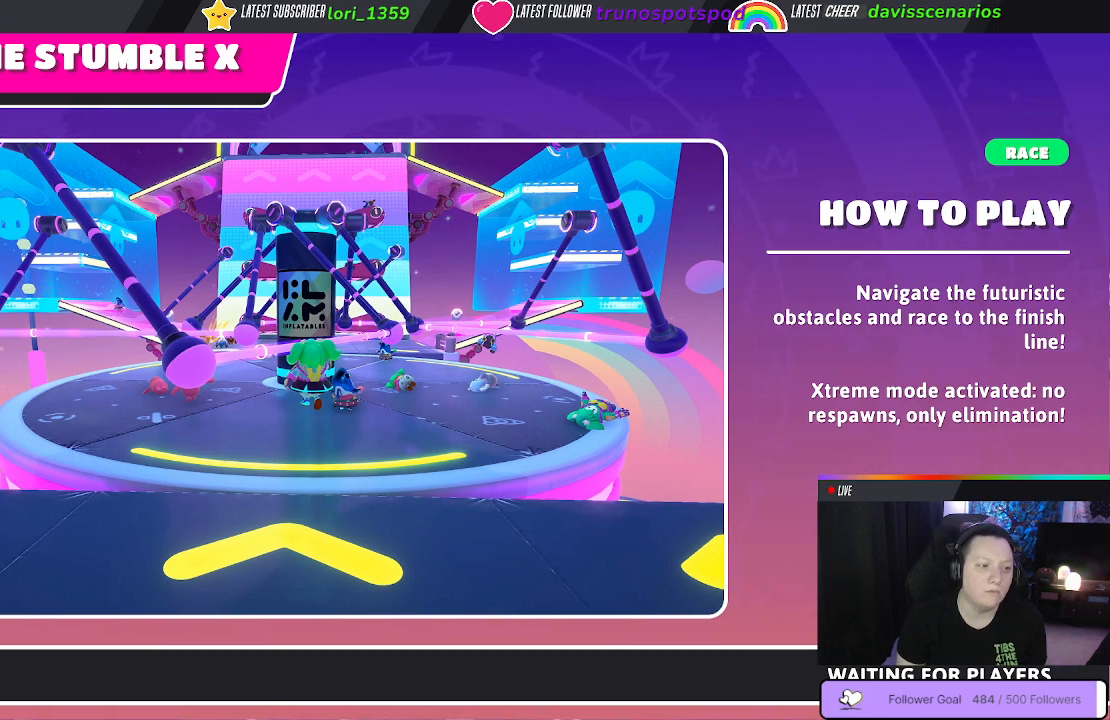
{"buttons": [], "left_stick": "center", "right_stick": "center", "events": [[17, "left_stick", "center"]]}
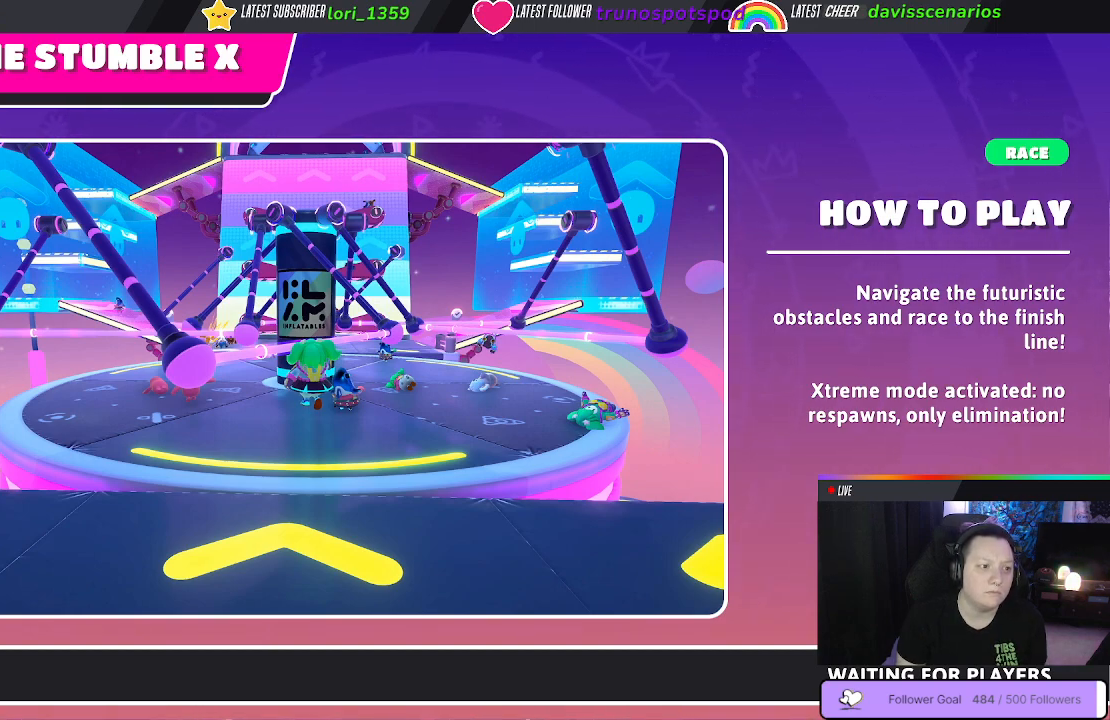
{"buttons": [], "left_stick": "center", "right_stick": "center", "events": []}
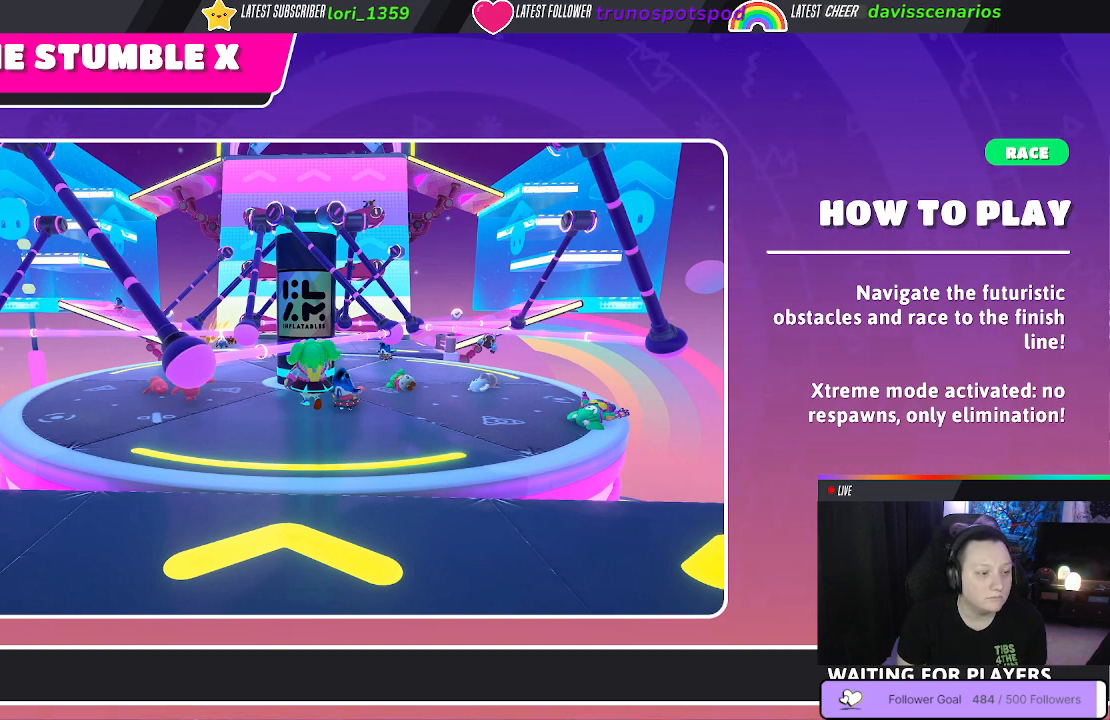
{"buttons": [], "left_stick": "up", "right_stick": "center", "events": [[100, "left_stick", "right"], [250, "left_stick", "up-right"], [450, "left_stick", "up"]]}
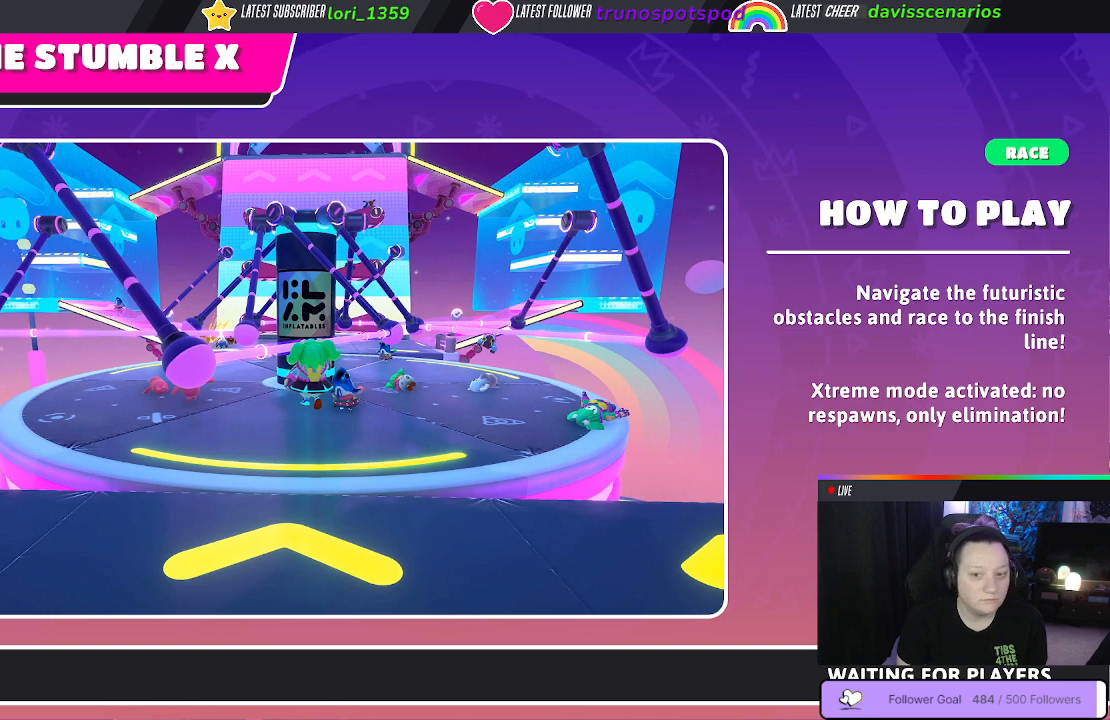
{"buttons": [], "left_stick": "up", "right_stick": "center", "events": []}
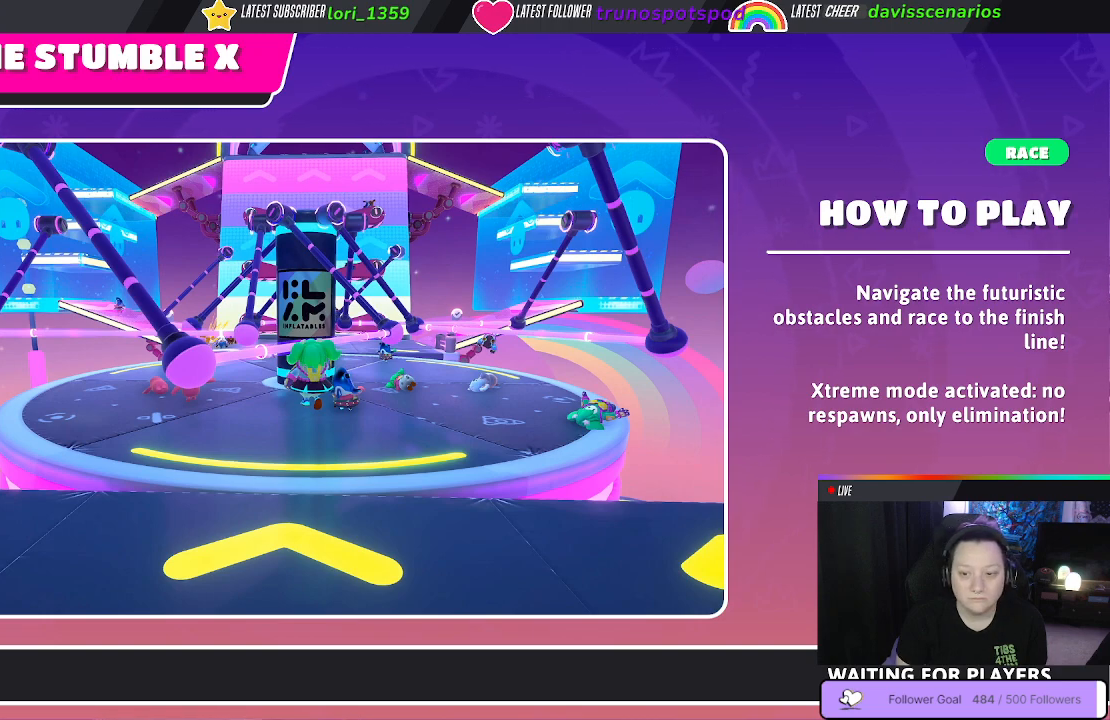
{"buttons": [], "left_stick": "center", "right_stick": "center", "events": [[450, "left_stick", "center"]]}
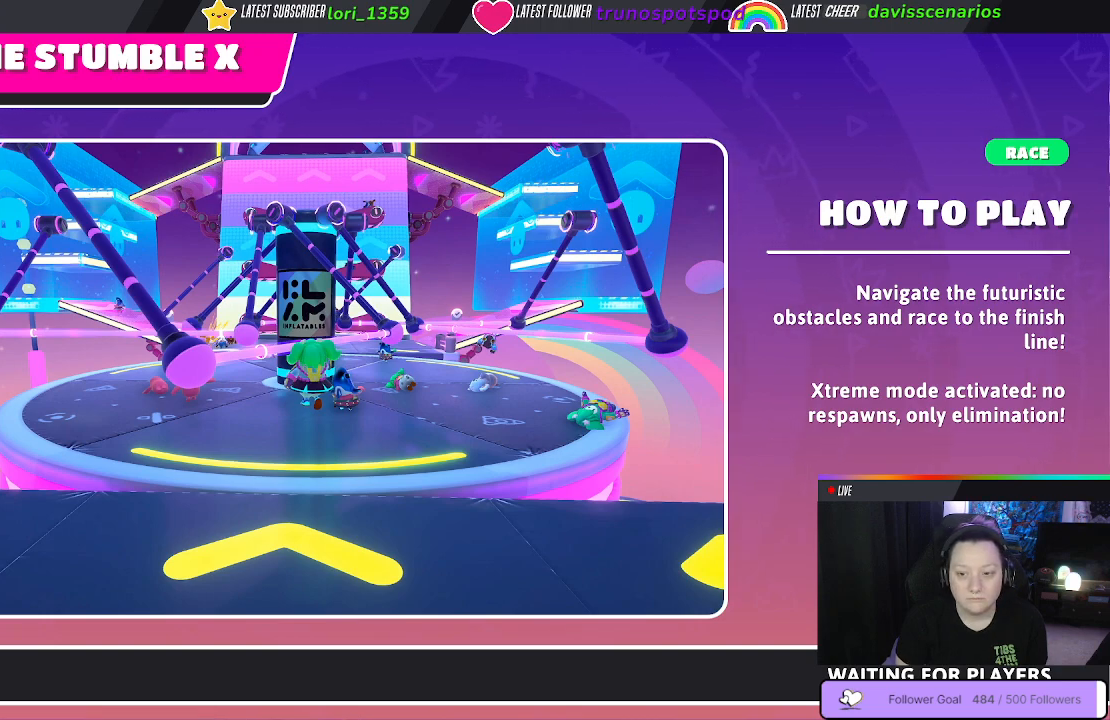
{"buttons": [], "left_stick": "center", "right_stick": "center", "events": []}
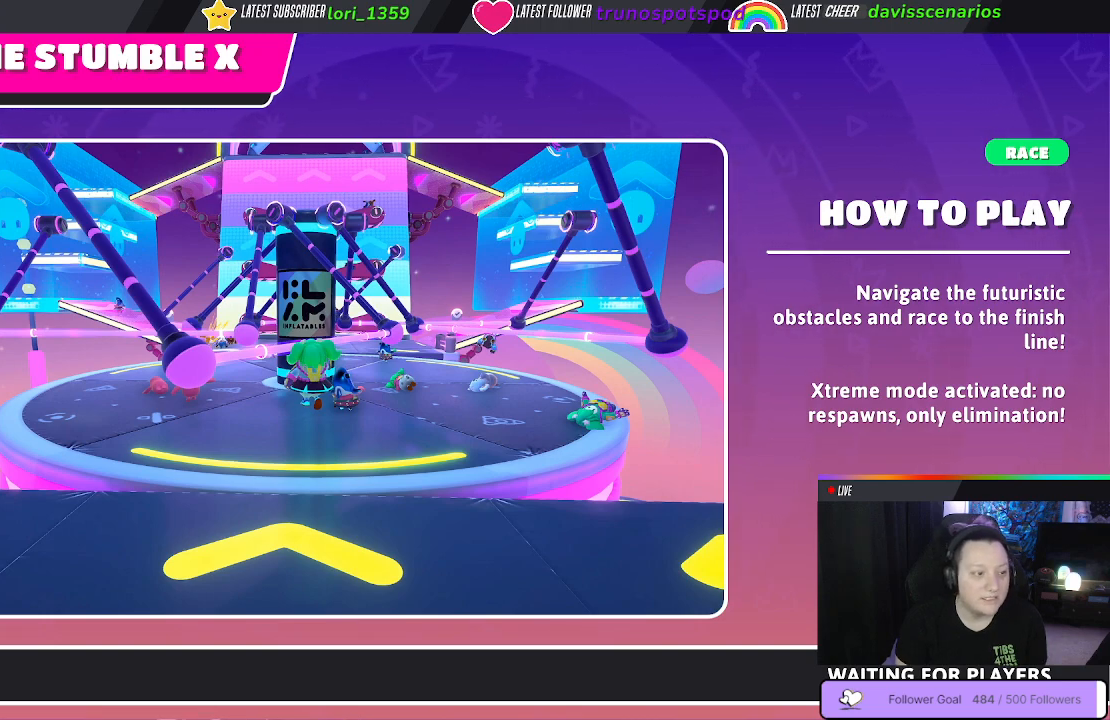
{"buttons": [], "left_stick": "center", "right_stick": "center", "events": []}
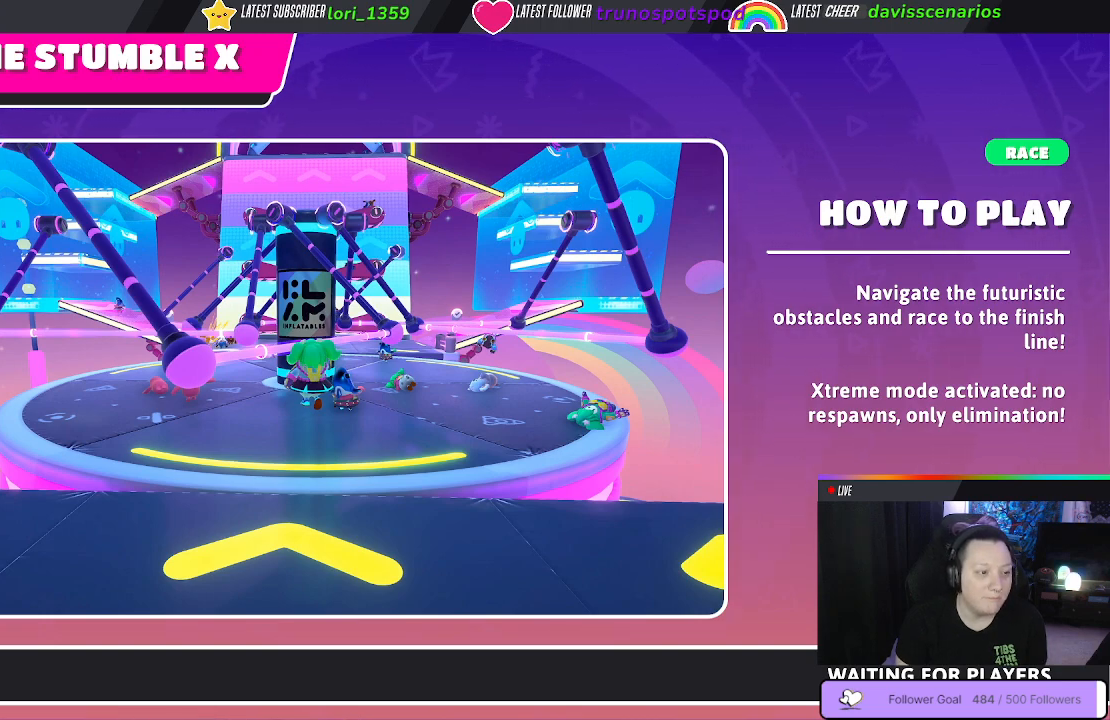
{"buttons": [], "left_stick": "center", "right_stick": "center", "events": []}
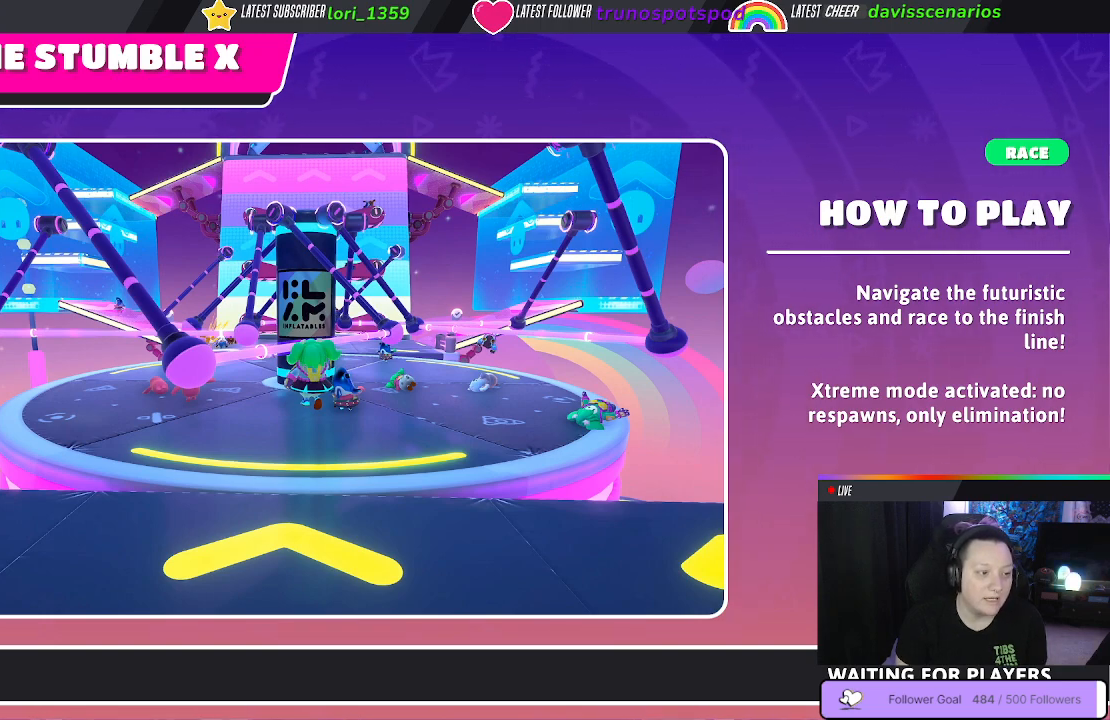
{"buttons": [], "left_stick": "center", "right_stick": "down", "events": [[300, "right_stick", "down"]]}